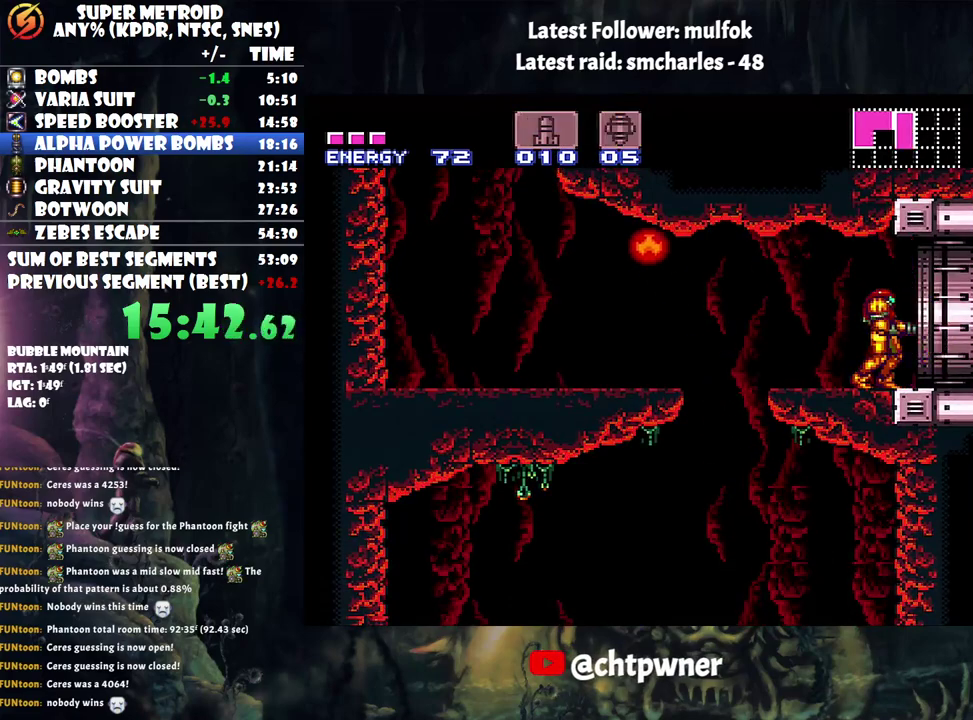
Gameplay with a controller (Nintendo layout); each line is a JSON object with the inputs held at the frame after it. "events" lists button and stick changes between this image and that frame as [ms after this image, input, new state], when the widget could be followed in between. Not read: L3 R3.
{"buttons": ["A", "DPAD_RIGHT"], "events": [[100, "DPAD_RIGHT", "down"]]}
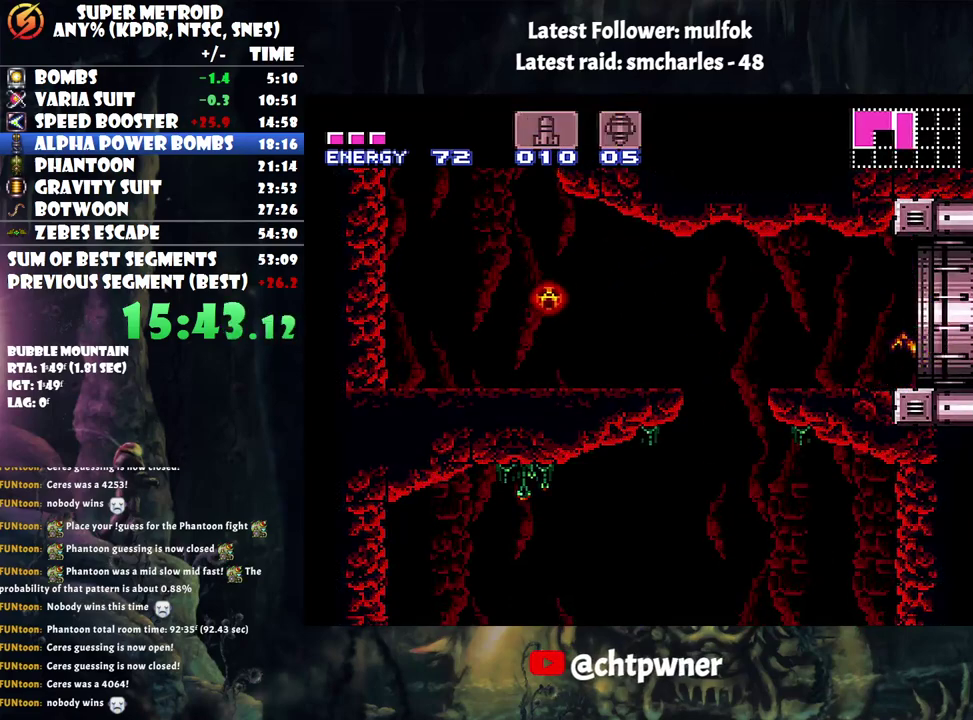
{"buttons": ["A", "DPAD_RIGHT"], "events": [[33, "DPAD_UP", "down"], [117, "DPAD_UP", "up"]]}
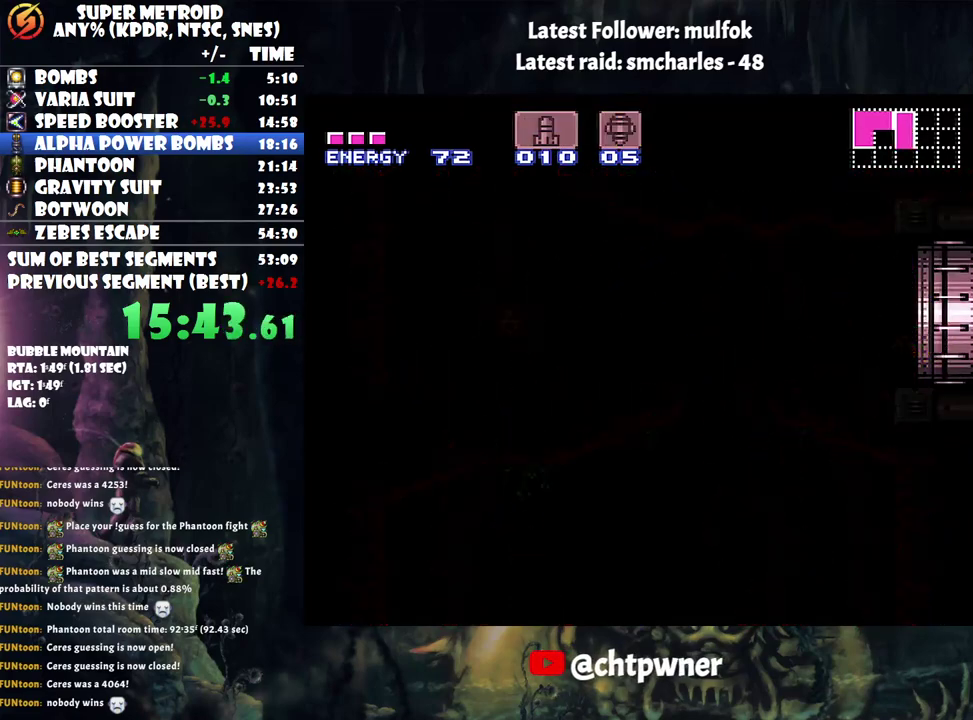
{"buttons": ["A", "DPAD_RIGHT"], "events": []}
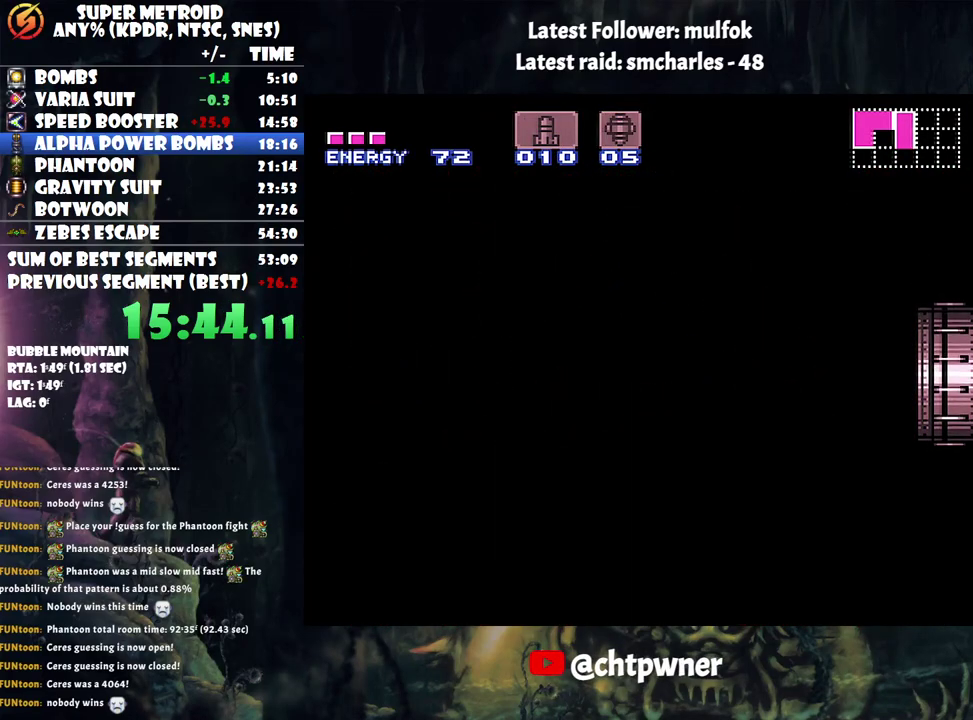
{"buttons": [], "events": [[17, "DPAD_RIGHT", "up"], [50, "DPAD_RIGHT", "down"], [500, "A", "up"], [500, "DPAD_RIGHT", "up"]]}
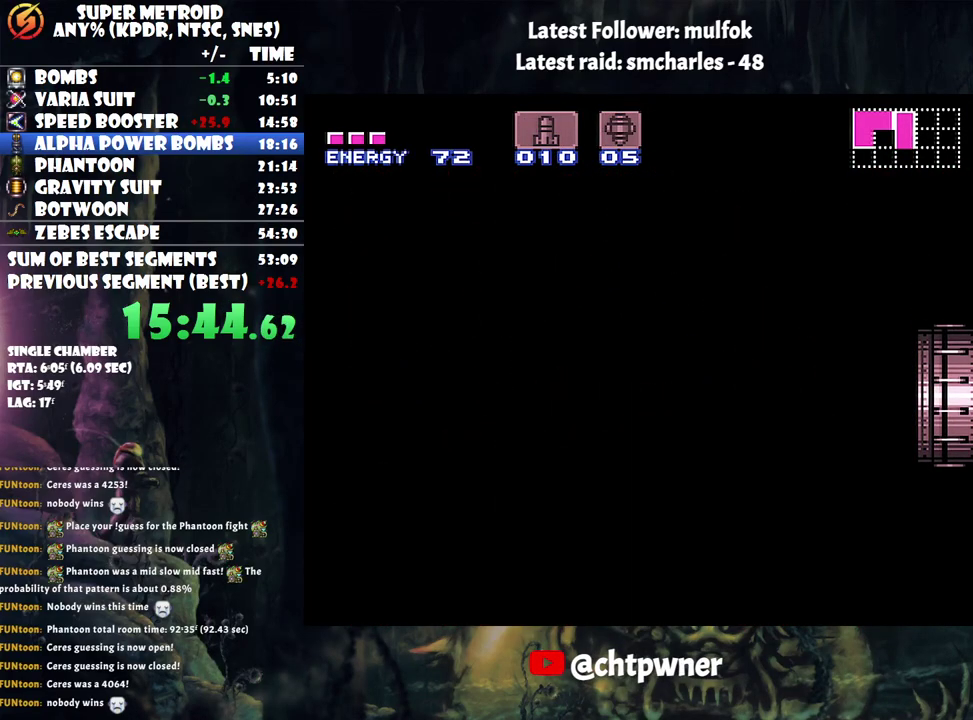
{"buttons": ["A", "DPAD_RIGHT"], "events": [[33, "A", "down"], [33, "DPAD_RIGHT", "down"]]}
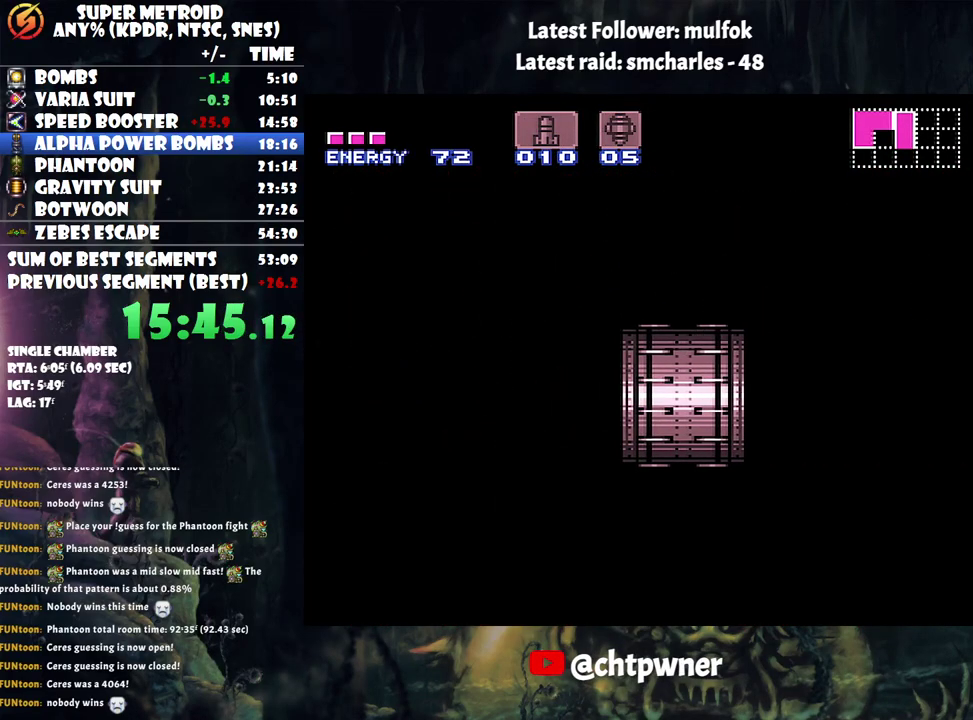
{"buttons": ["A", "DPAD_RIGHT"], "events": []}
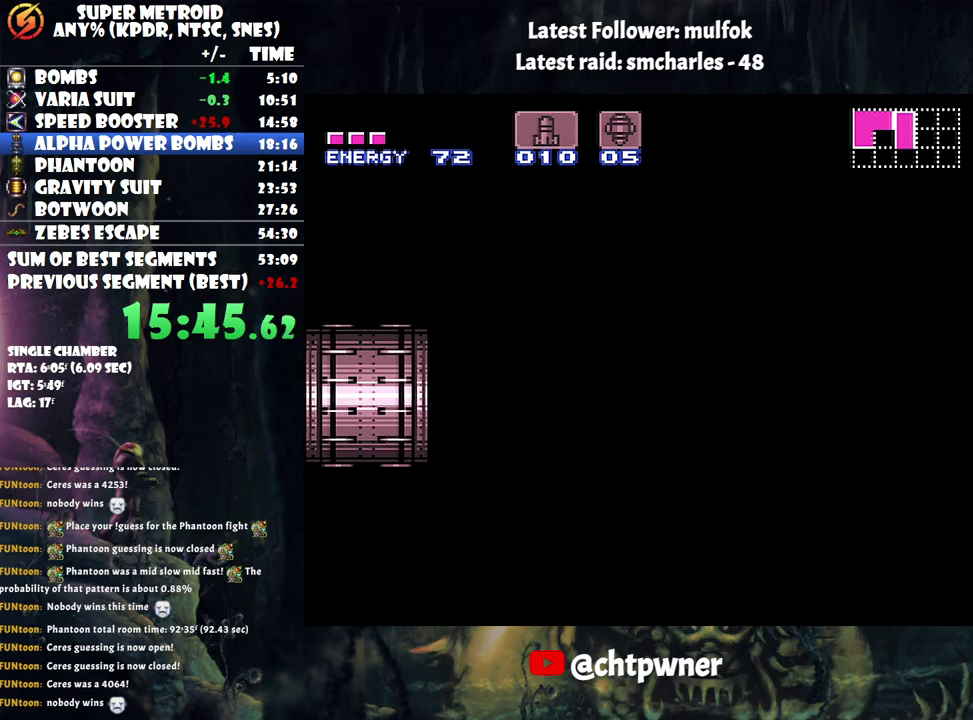
{"buttons": ["A", "DPAD_RIGHT"], "events": []}
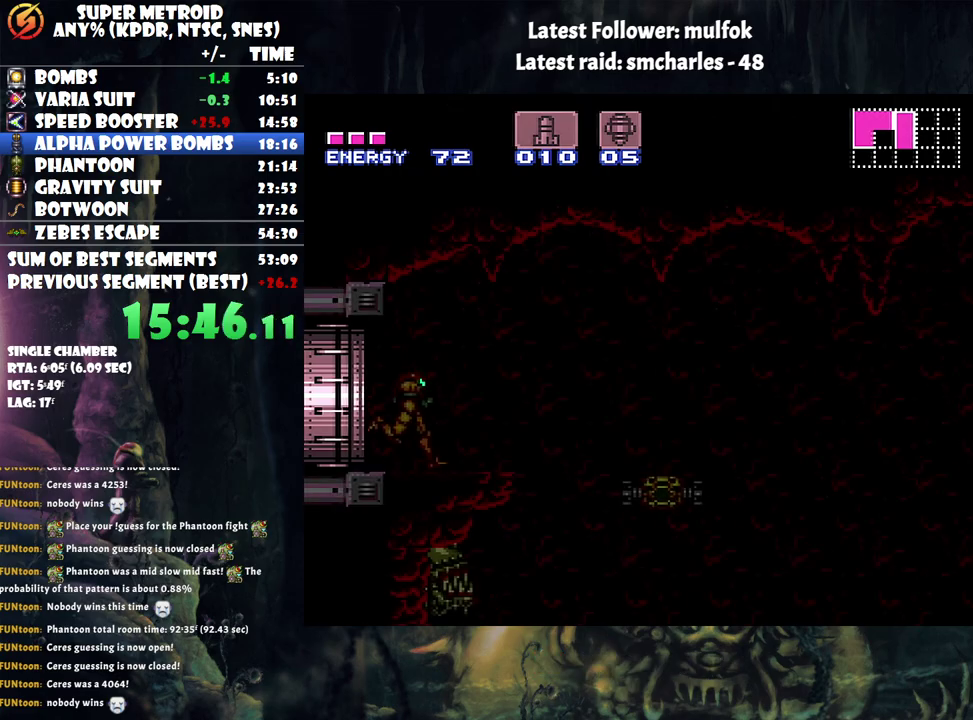
{"buttons": ["A", "DPAD_RIGHT"], "events": []}
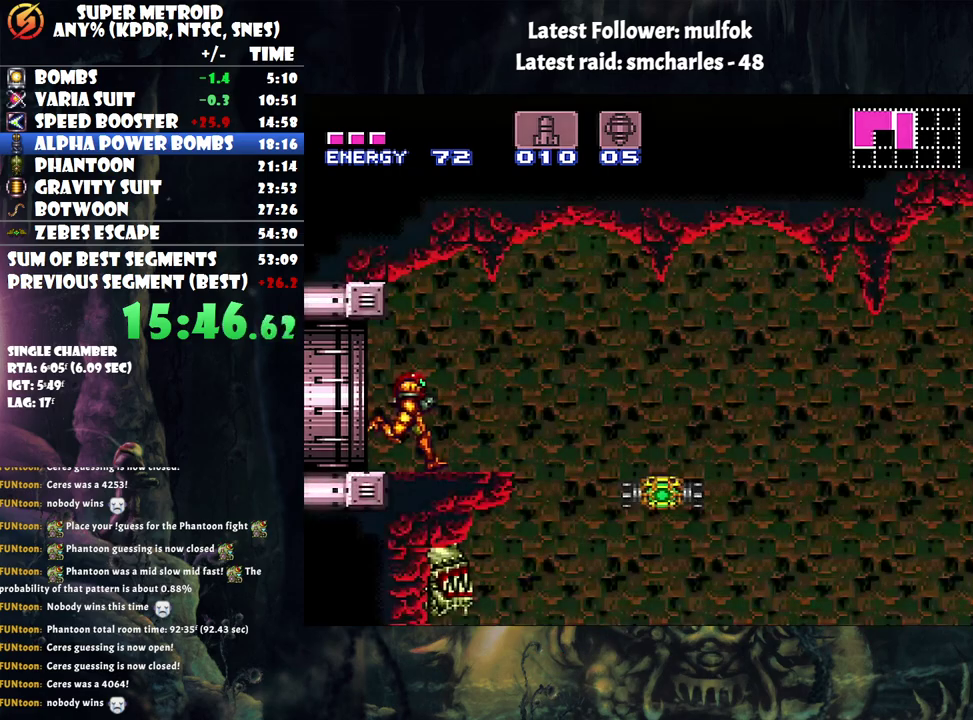
{"buttons": ["A", "DPAD_RIGHT"], "events": [[183, "B", "down"], [367, "B", "up"]]}
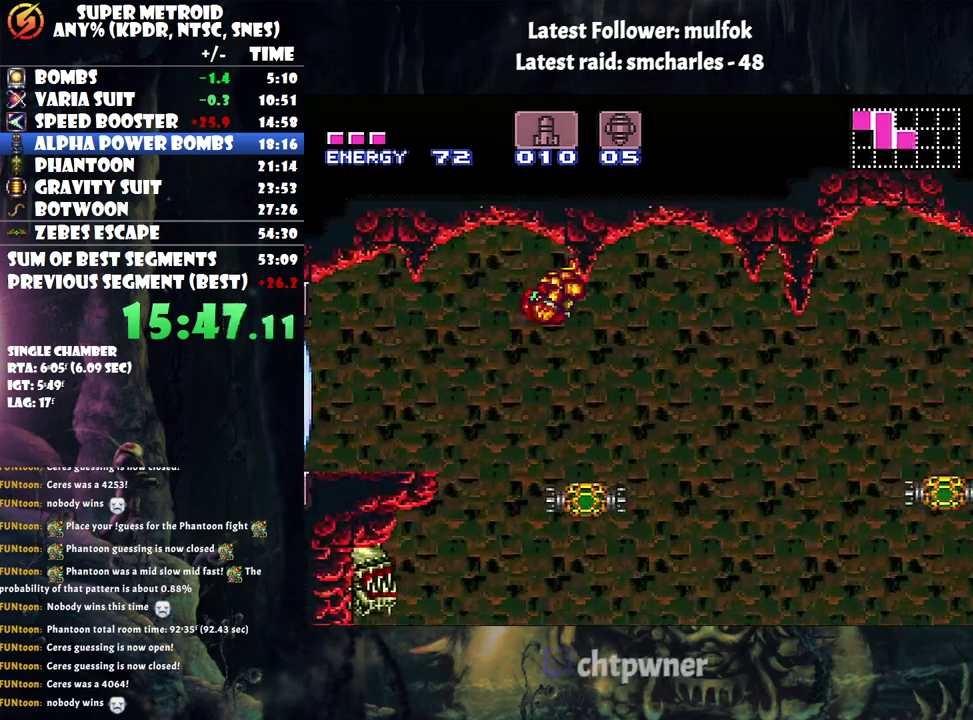
{"buttons": ["A", "DPAD_LEFT"], "events": [[333, "DPAD_RIGHT", "up"], [400, "DPAD_LEFT", "down"]]}
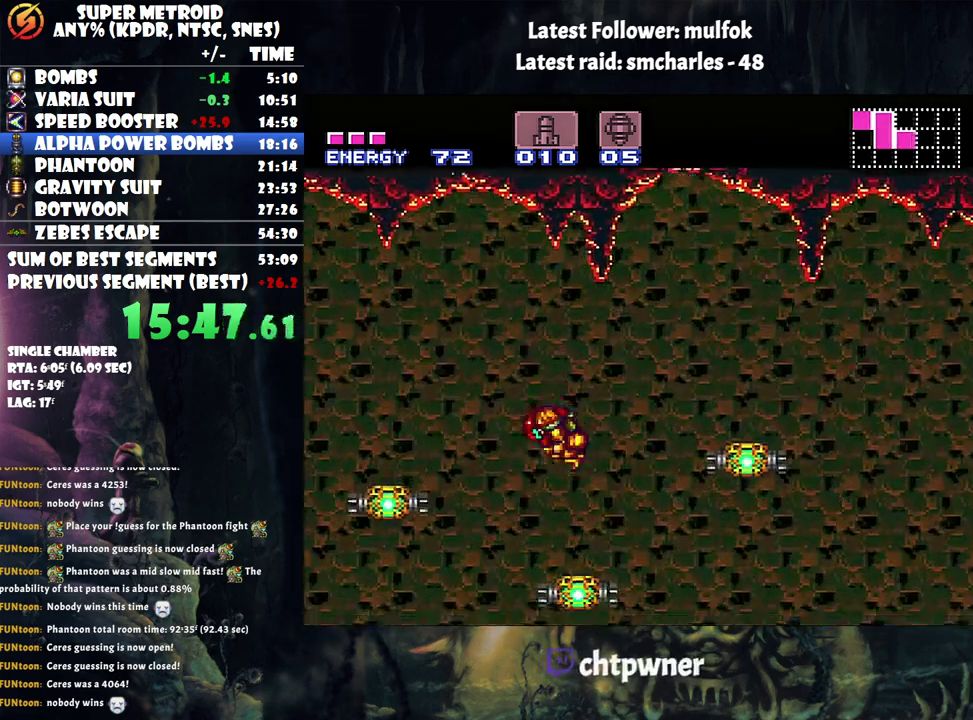
{"buttons": ["A", "B", "DPAD_RIGHT"], "events": [[50, "DPAD_LEFT", "up"], [100, "DPAD_RIGHT", "down"], [283, "B", "down"]]}
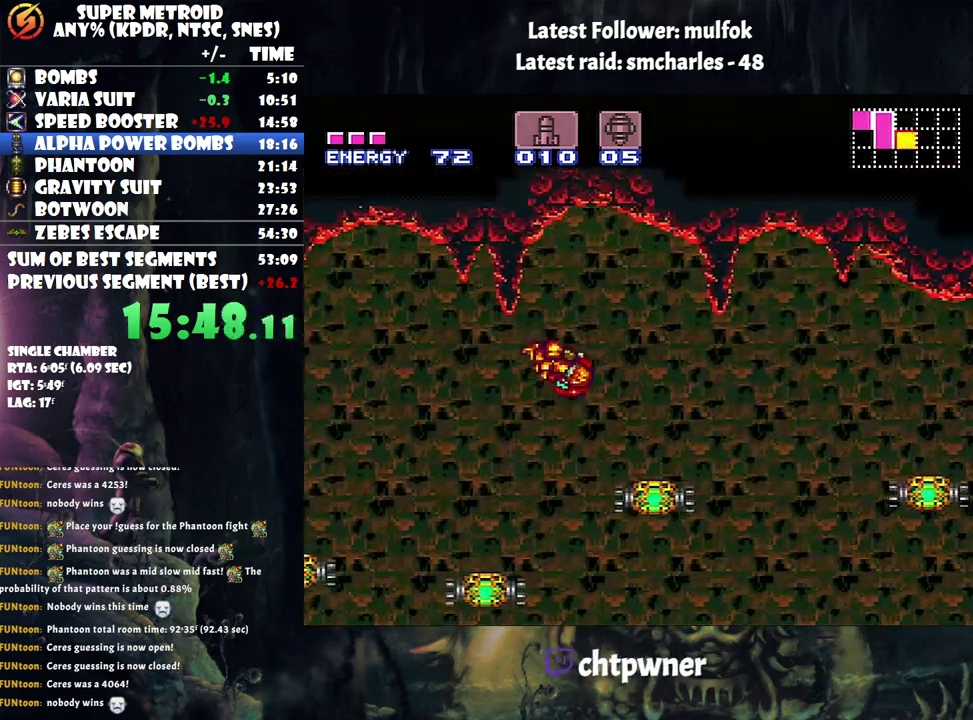
{"buttons": ["DPAD_LEFT"], "events": [[83, "B", "up"], [133, "A", "up"], [250, "DPAD_RIGHT", "up"], [283, "Y", "down"], [350, "Y", "up"], [367, "DPAD_LEFT", "down"]]}
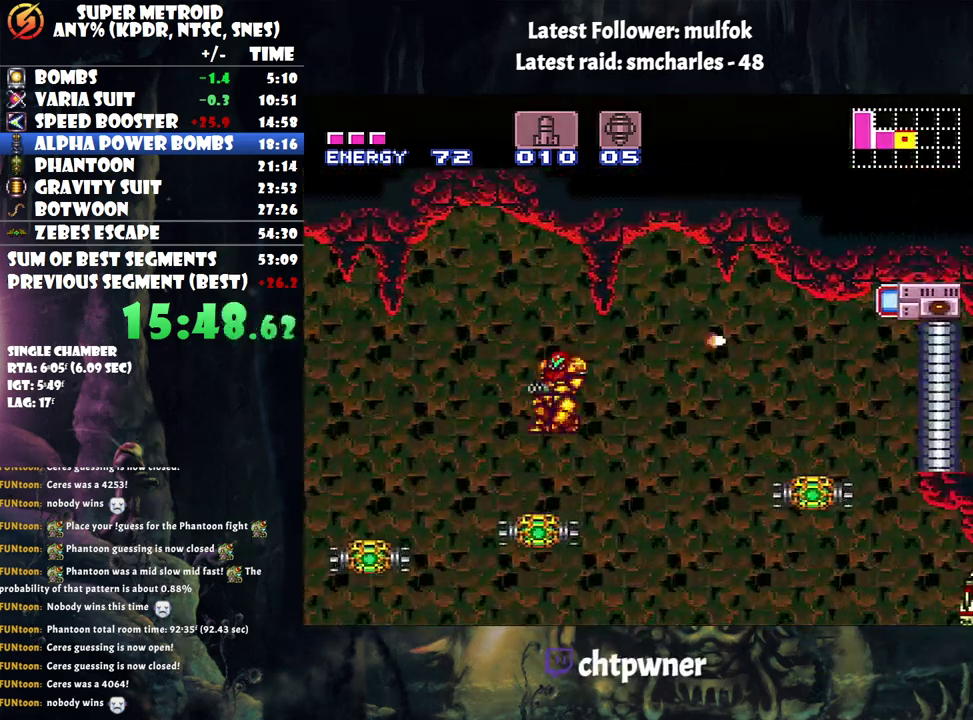
{"buttons": ["A", "DPAD_RIGHT"], "events": [[33, "A", "down"], [133, "DPAD_LEFT", "up"], [250, "DPAD_RIGHT", "down"]]}
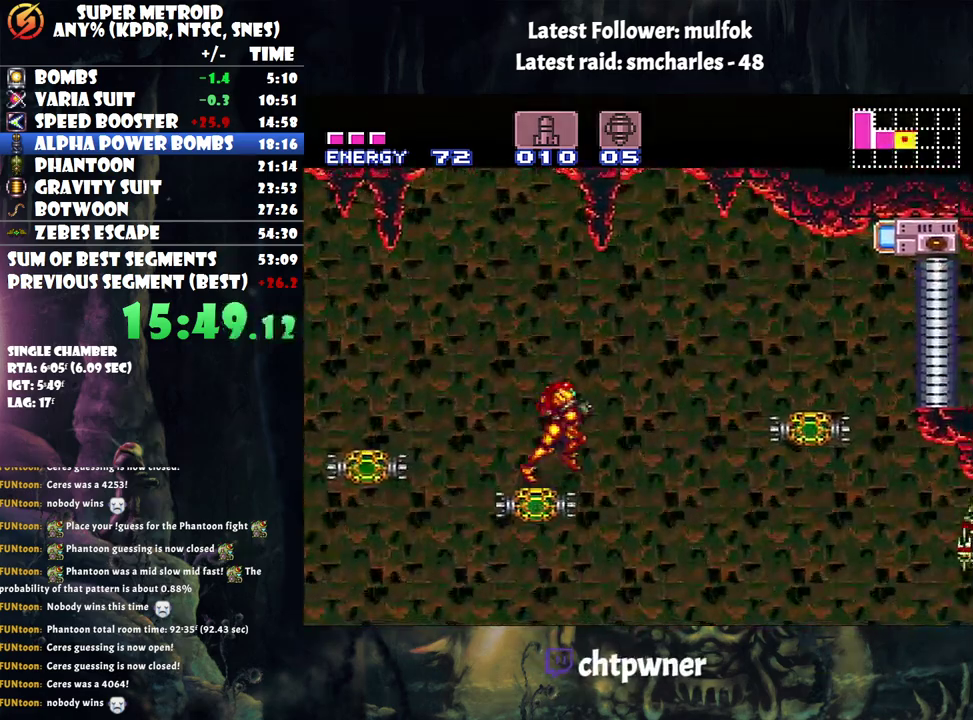
{"buttons": ["R1", "DPAD_RIGHT"], "events": [[33, "B", "down"], [317, "B", "up"], [367, "A", "up"], [467, "R1", "down"]]}
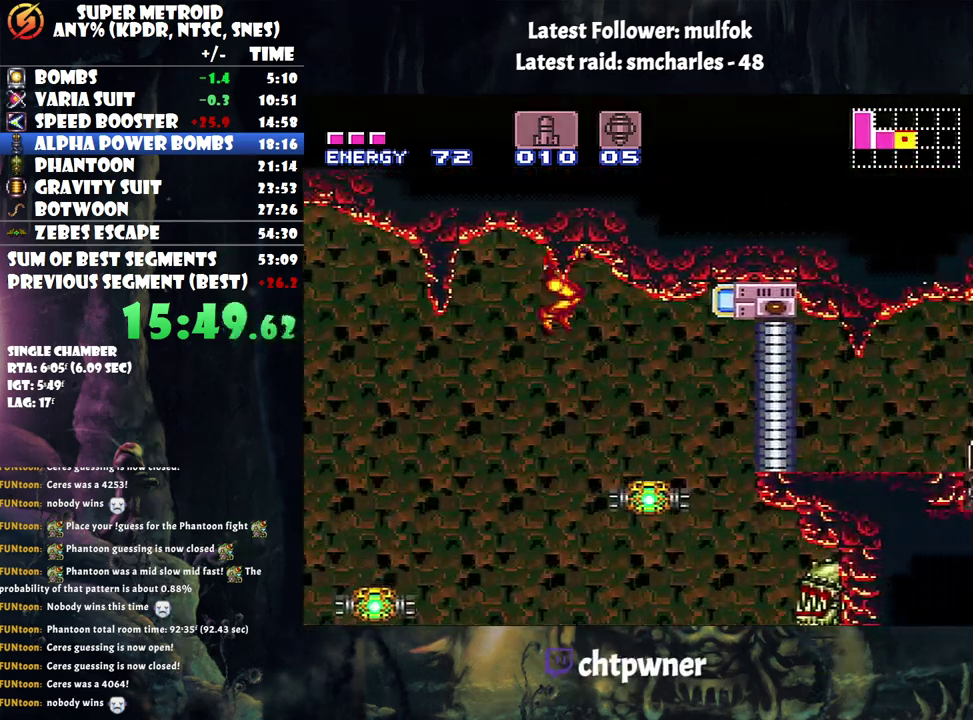
{"buttons": ["A", "DPAD_LEFT"], "events": [[67, "DPAD_RIGHT", "up"], [283, "Y", "down"], [350, "DPAD_LEFT", "down"], [367, "Y", "up"], [417, "R1", "up"], [483, "A", "down"]]}
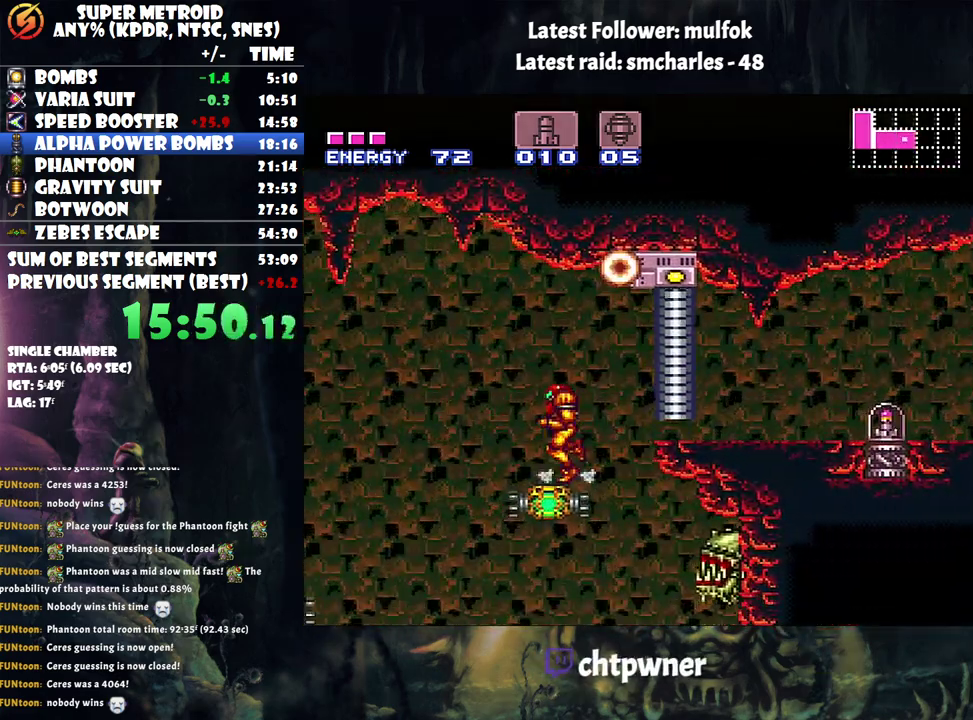
{"buttons": ["A", "B", "DPAD_RIGHT"], "events": [[117, "DPAD_LEFT", "up"], [250, "DPAD_RIGHT", "down"], [467, "B", "down"]]}
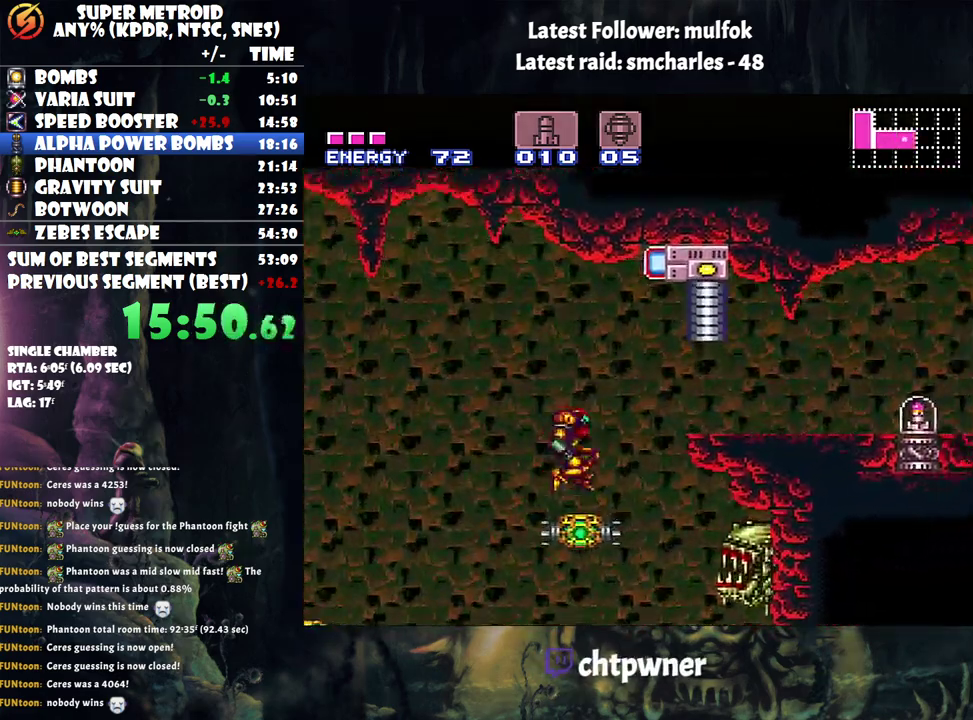
{"buttons": ["A", "DPAD_RIGHT"], "events": [[150, "B", "up"]]}
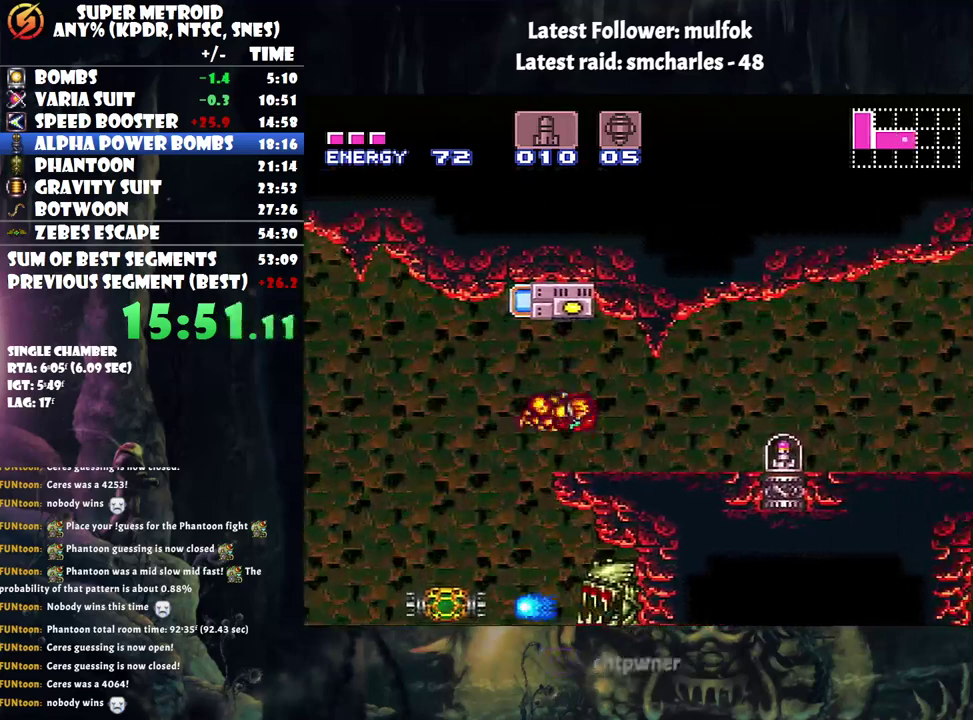
{"buttons": ["A", "L1", "DPAD_RIGHT"], "events": [[83, "R1", "down"], [183, "R1", "up"], [250, "L1", "down"], [283, "R1", "down"], [367, "L1", "up"], [367, "R1", "up"], [450, "L1", "down"]]}
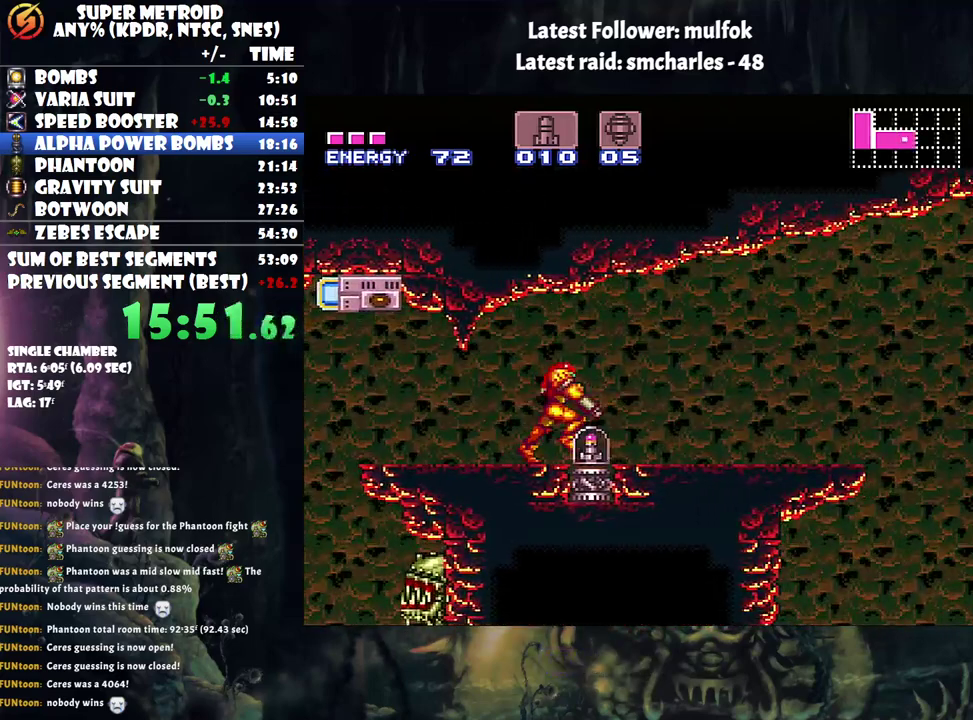
{"buttons": ["A", "L1", "DPAD_RIGHT"], "events": []}
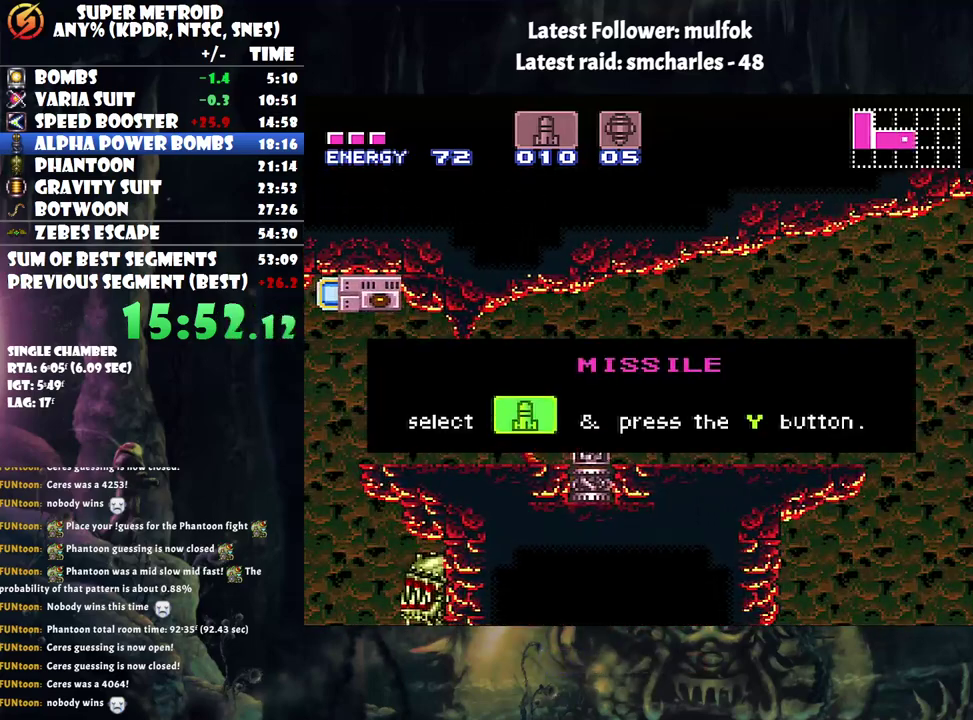
{"buttons": ["A", "L1", "DPAD_RIGHT"], "events": []}
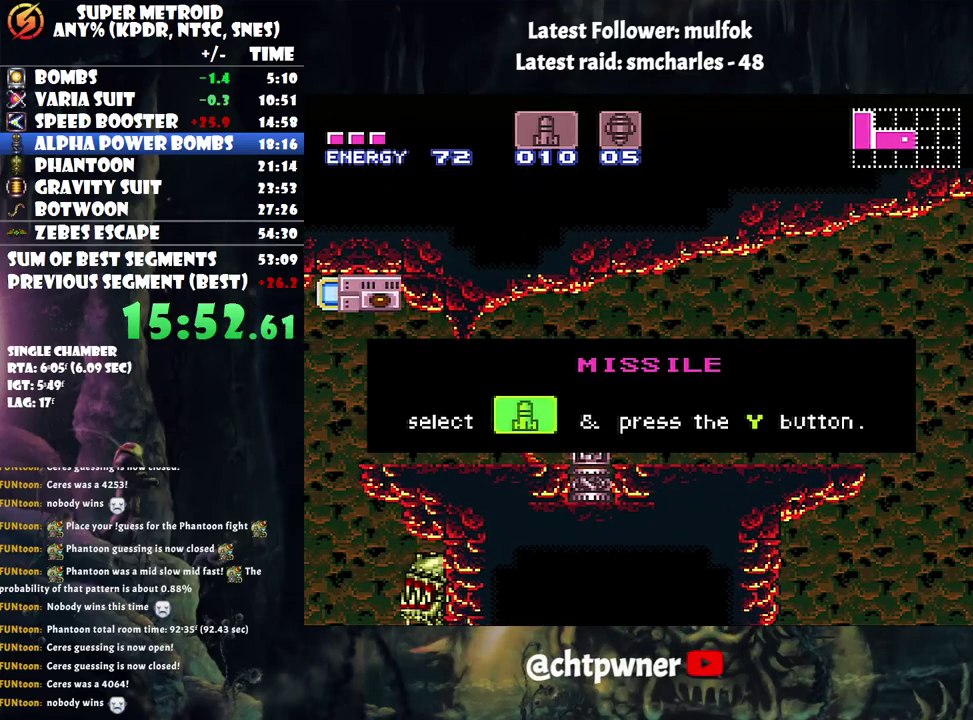
{"buttons": ["A", "L1", "DPAD_RIGHT"], "events": []}
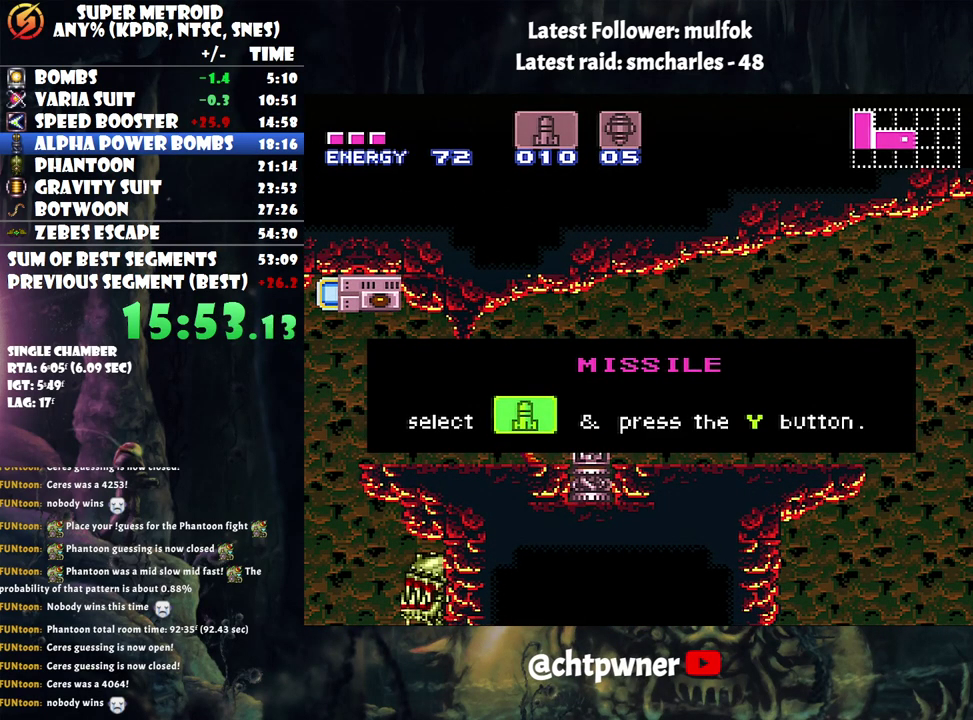
{"buttons": ["A", "L1", "DPAD_RIGHT"], "events": []}
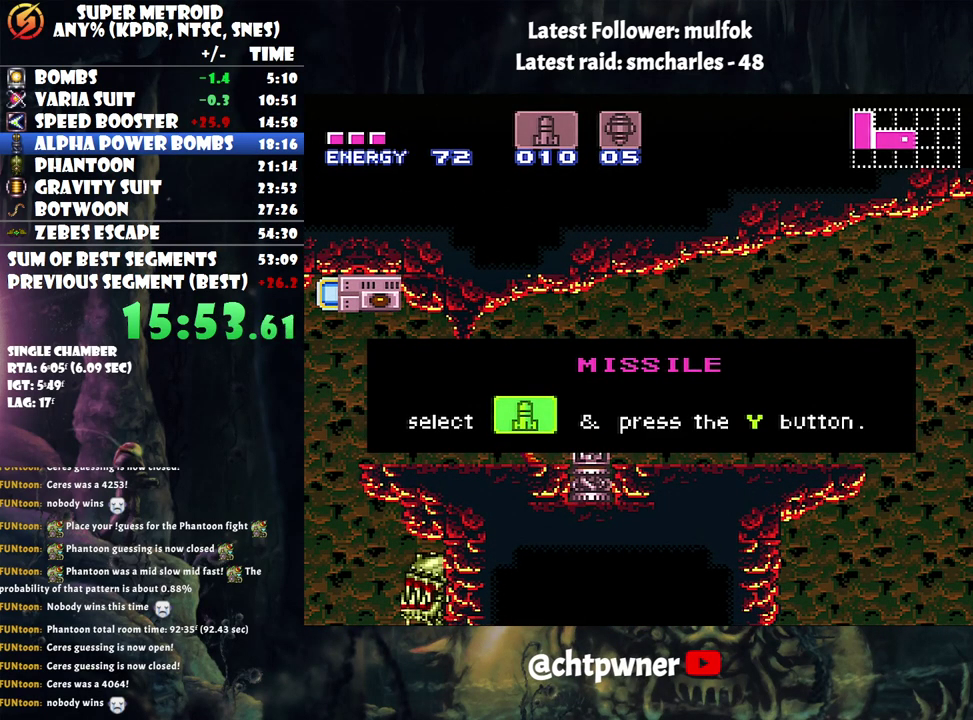
{"buttons": ["A", "L1", "DPAD_RIGHT"], "events": []}
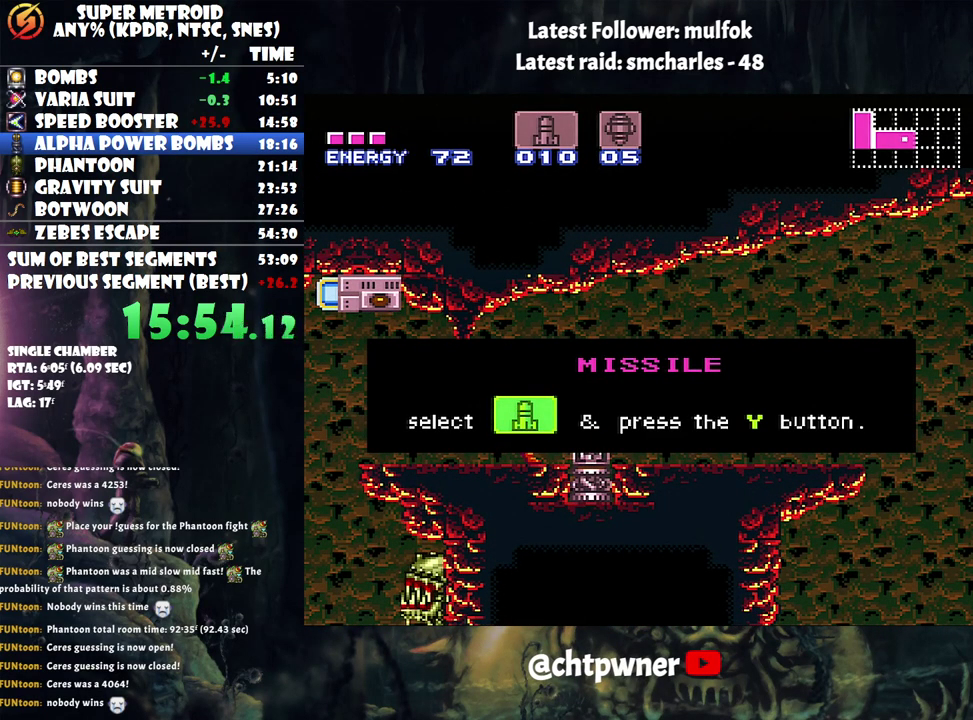
{"buttons": ["A", "L1", "DPAD_RIGHT"], "events": []}
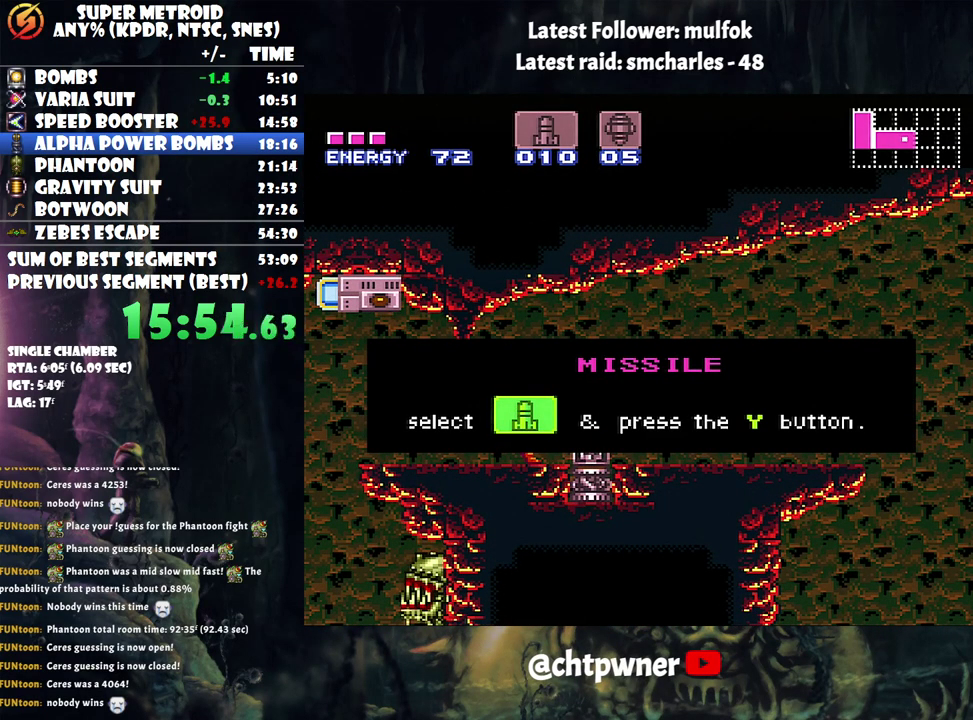
{"buttons": ["A", "L1", "DPAD_RIGHT"], "events": []}
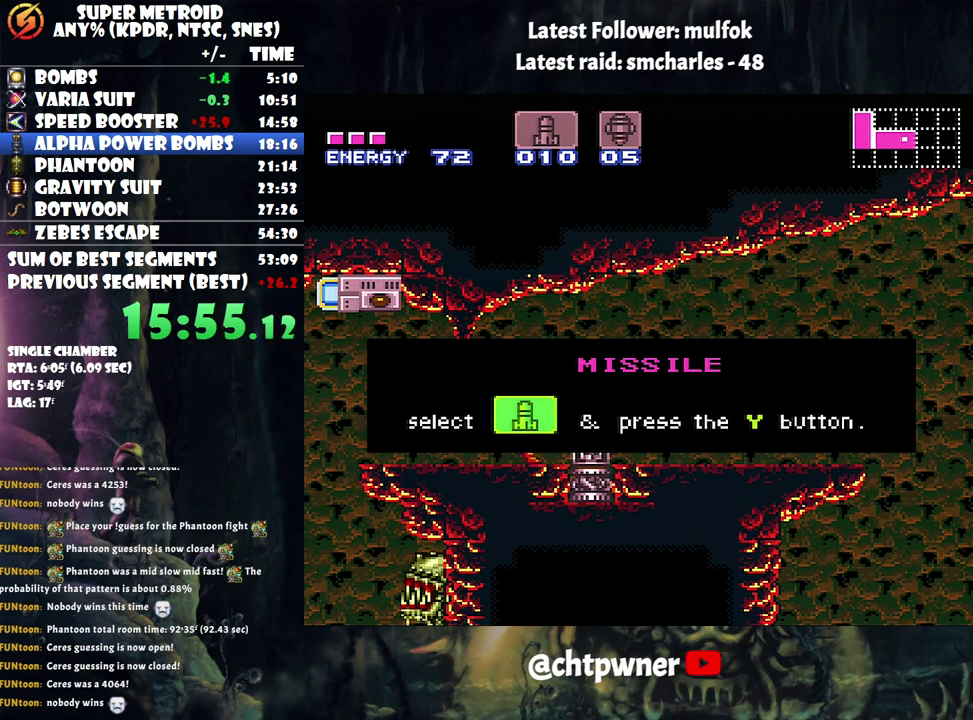
{"buttons": ["A", "L1", "DPAD_RIGHT"], "events": []}
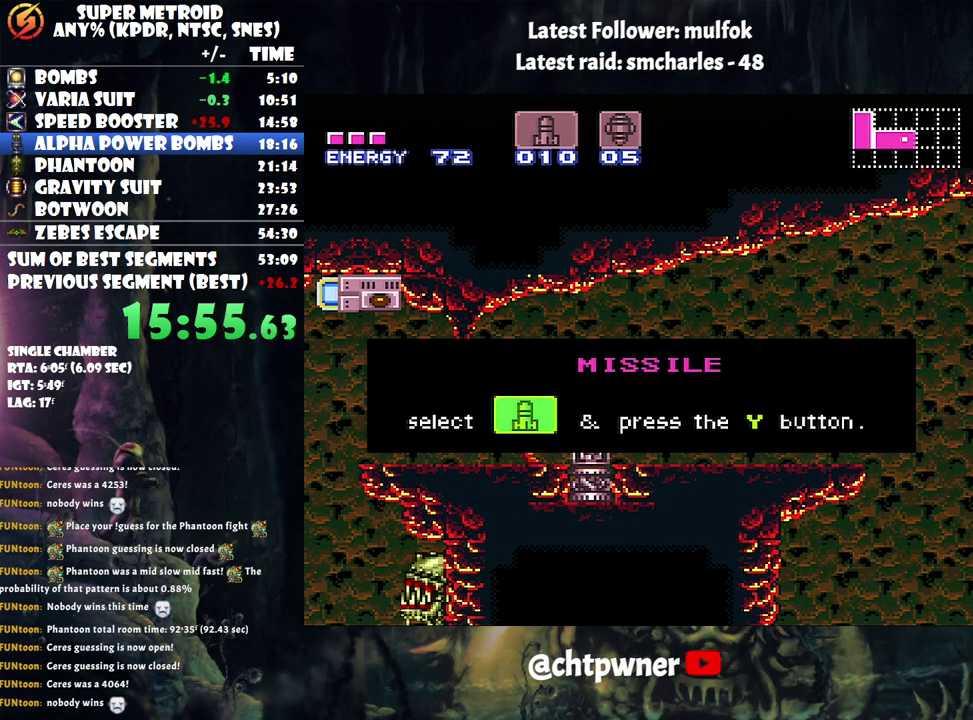
{"buttons": ["A", "L1", "DPAD_RIGHT"], "events": []}
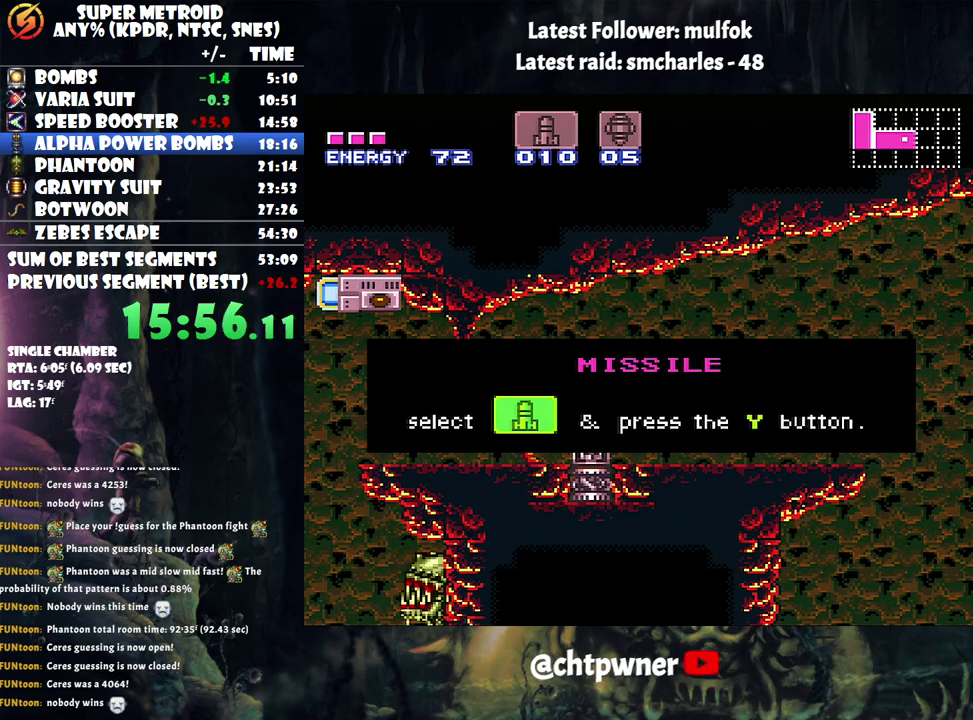
{"buttons": ["A", "L1", "DPAD_RIGHT"], "events": []}
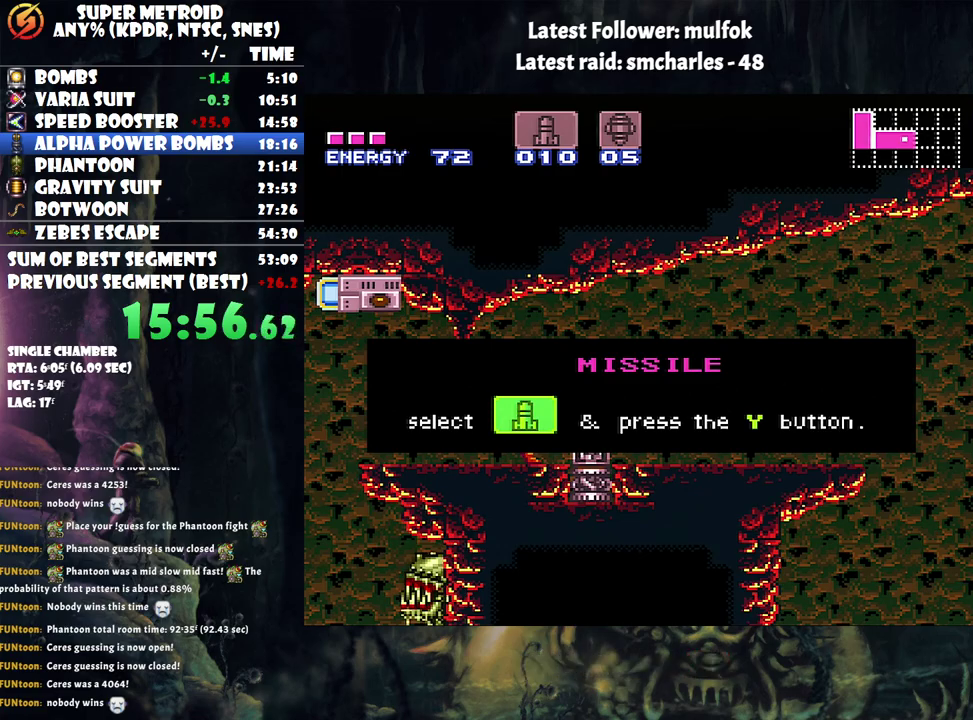
{"buttons": ["A", "L1", "DPAD_RIGHT"], "events": []}
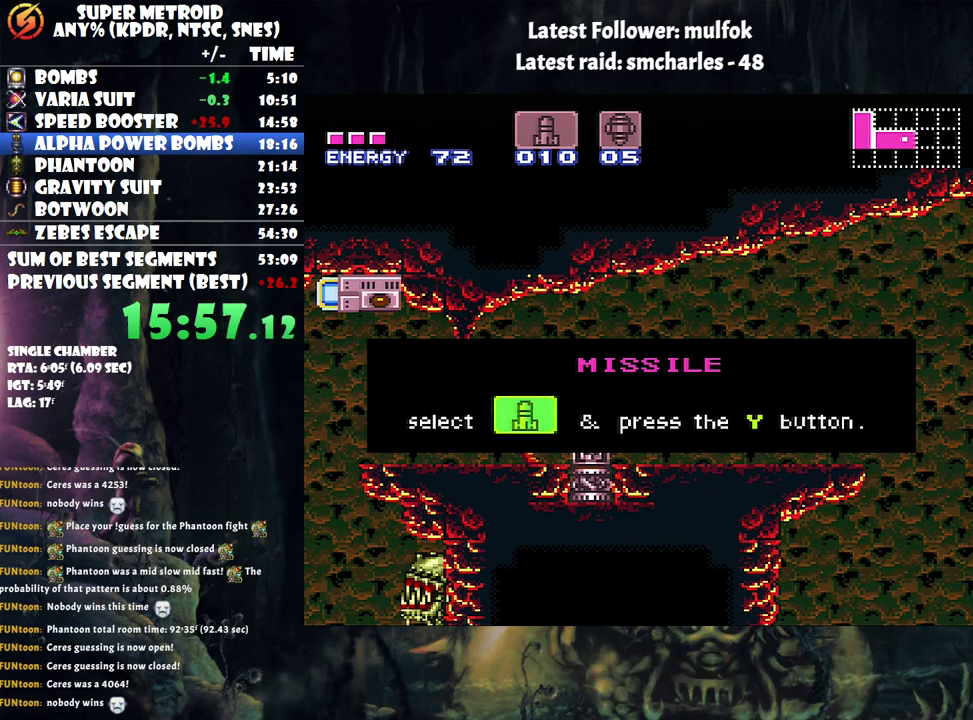
{"buttons": ["A", "L1", "DPAD_RIGHT"], "events": []}